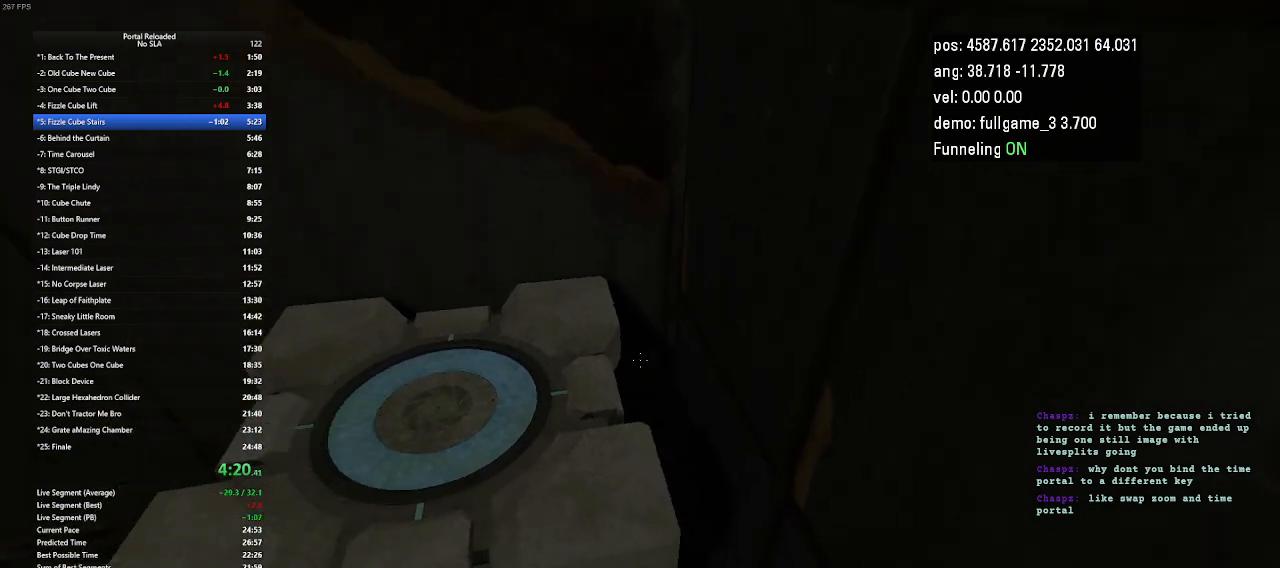
Gameplay with keyboard and mouse; each line is a JSON object with the keys held at the frame after it. "events" lists presses ("down") and releases ("up") of "down", "duck", "jump", "left", "minus", "right", "up" and "use" between this image and that frame as [ms after this image, input, new state], when the widget could be followed in between. No other keys are recorded. Mouse buttons are not recorded. Key names are as the overlay labels them; some are game actions (e.g. jump) rather than physical keys. Not read: mouse_move other_keys.
{"keys": ["up"], "events": [[200, "use", "down"], [300, "use", "up"]]}
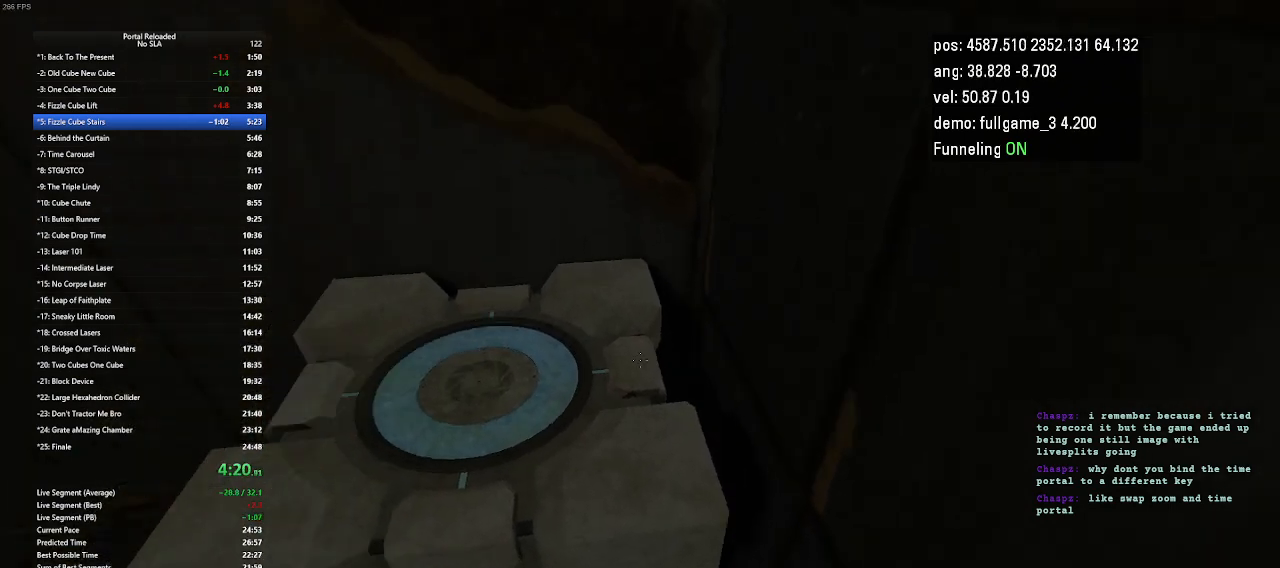
{"keys": ["up"], "events": []}
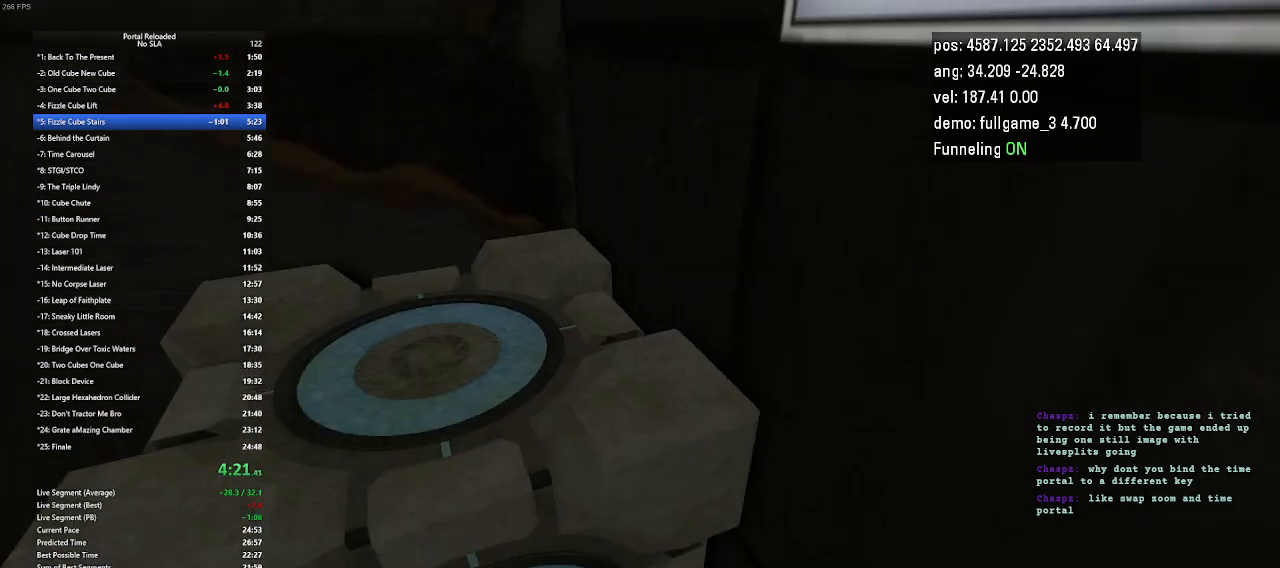
{"keys": ["up"], "events": []}
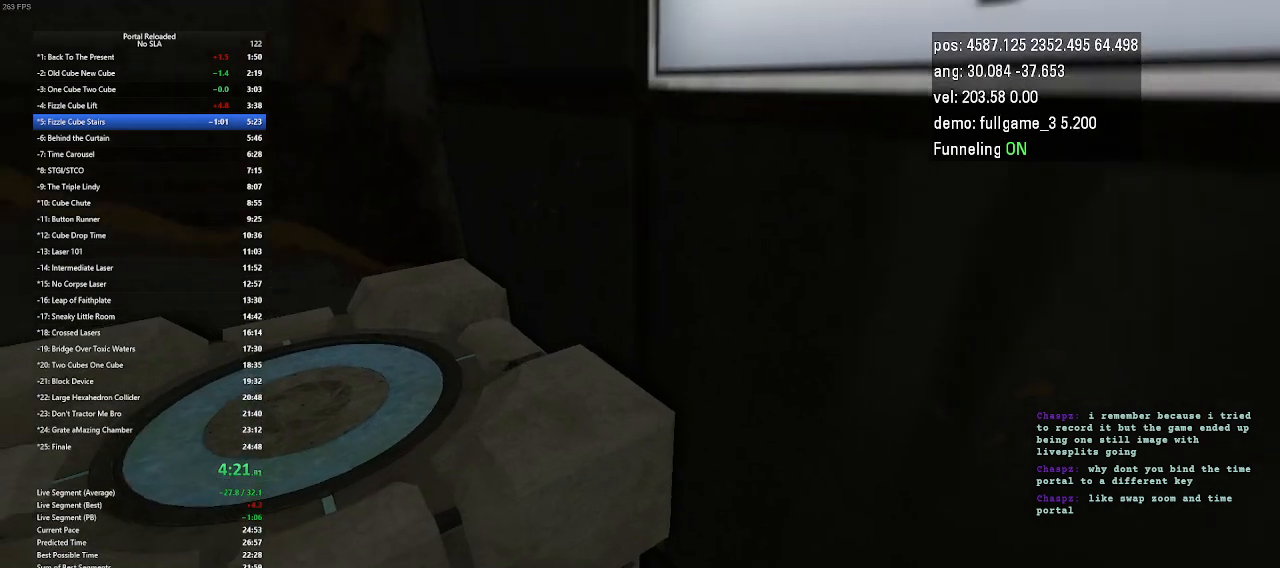
{"keys": ["up"], "events": []}
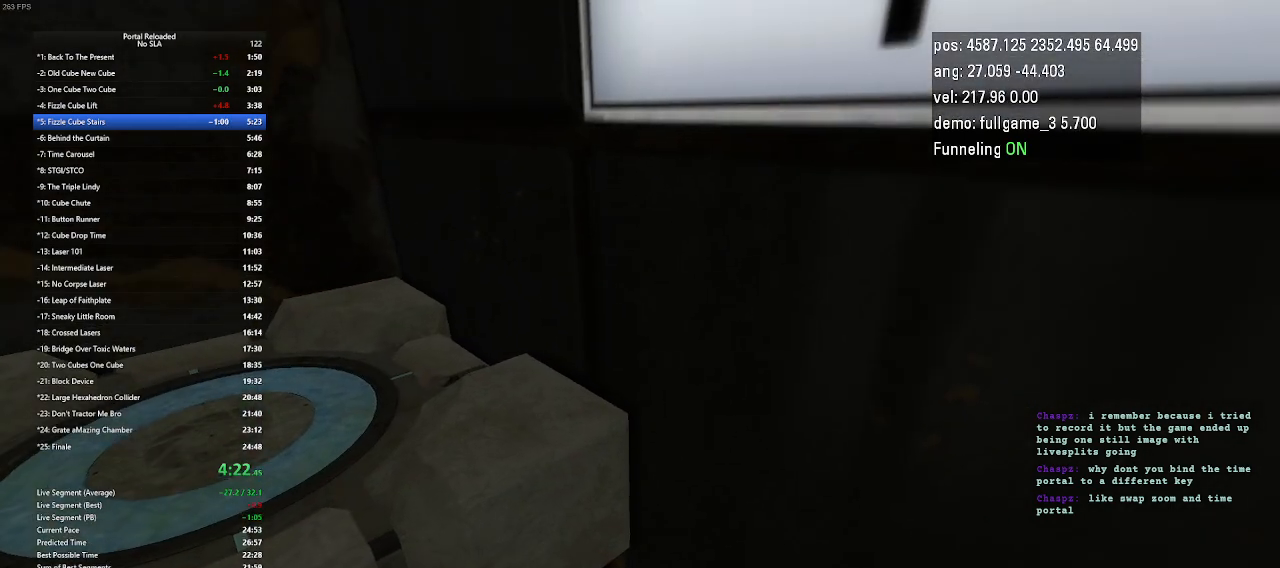
{"keys": ["up"], "events": []}
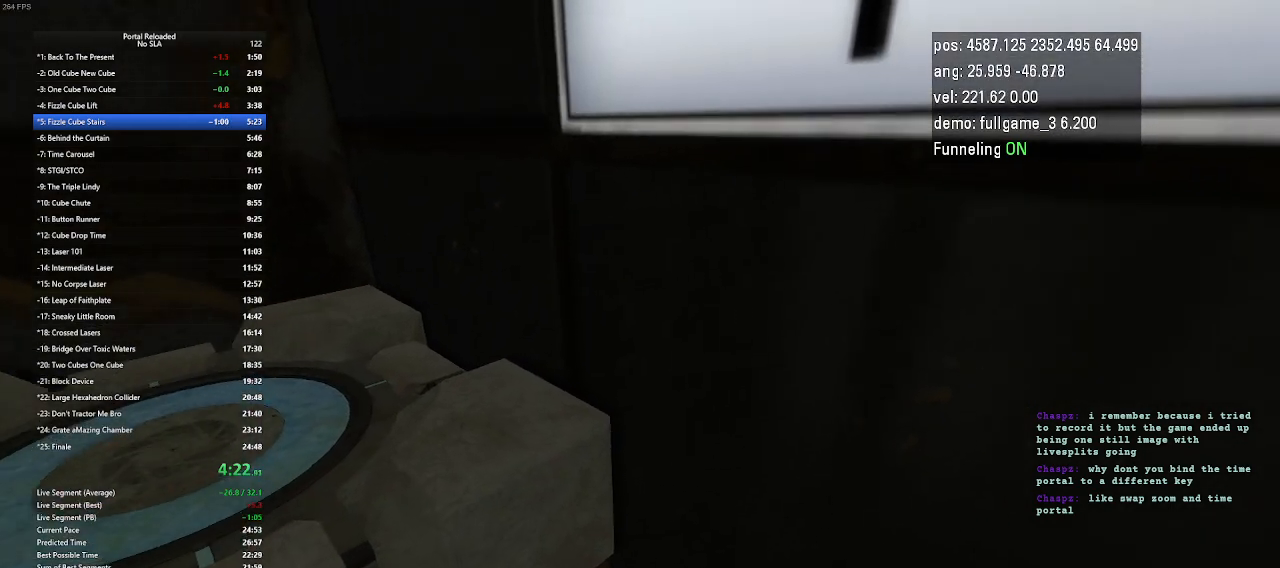
{"keys": ["up"], "events": []}
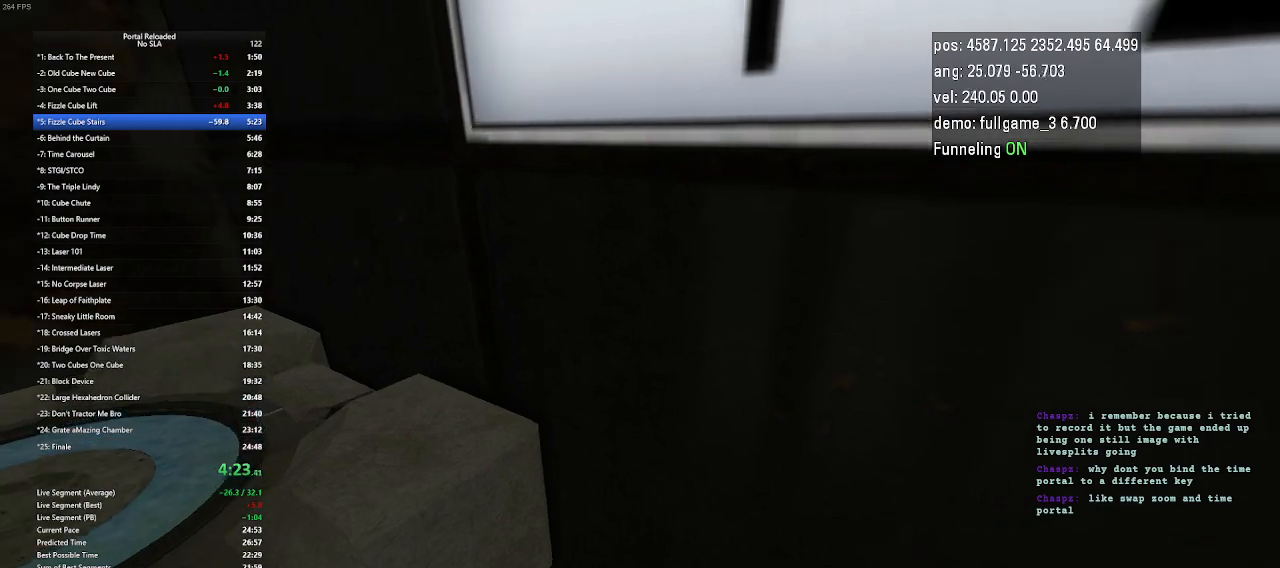
{"keys": ["up"], "events": []}
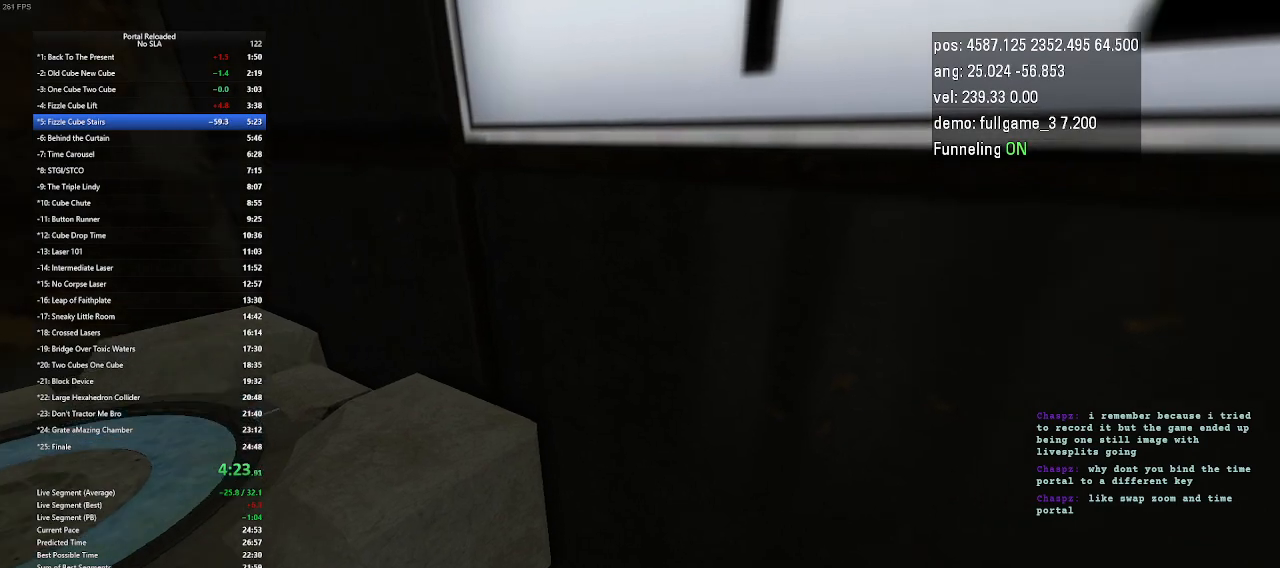
{"keys": ["up"], "events": []}
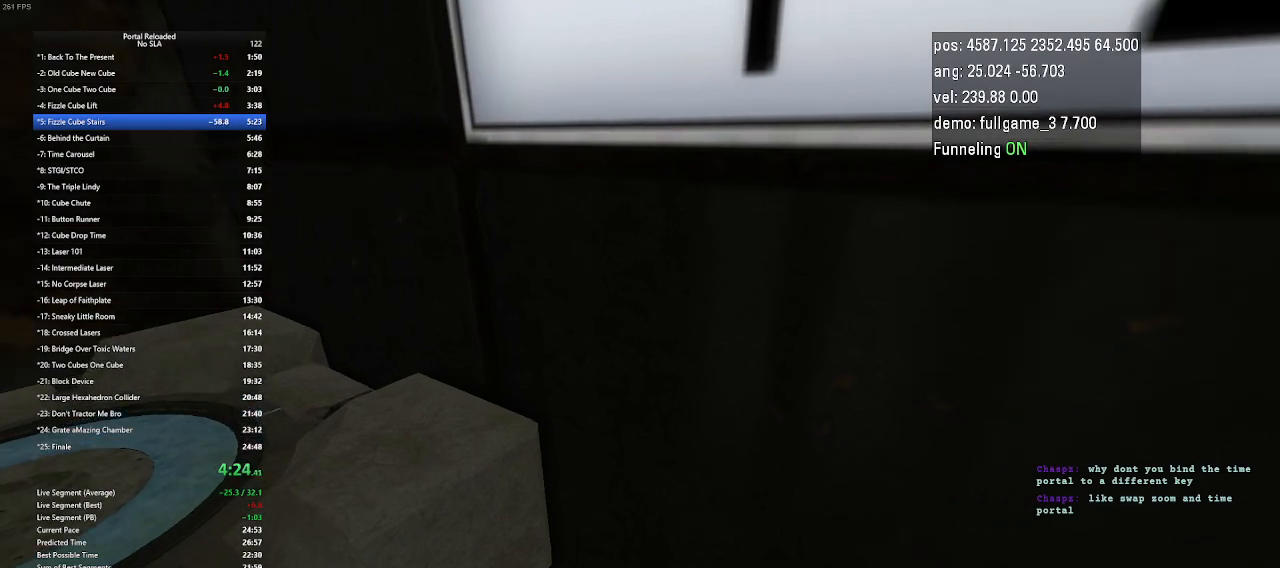
{"keys": ["right"], "events": [[400, "right", "down"], [467, "jump", "down"], [500, "jump", "up"], [500, "up", "up"]]}
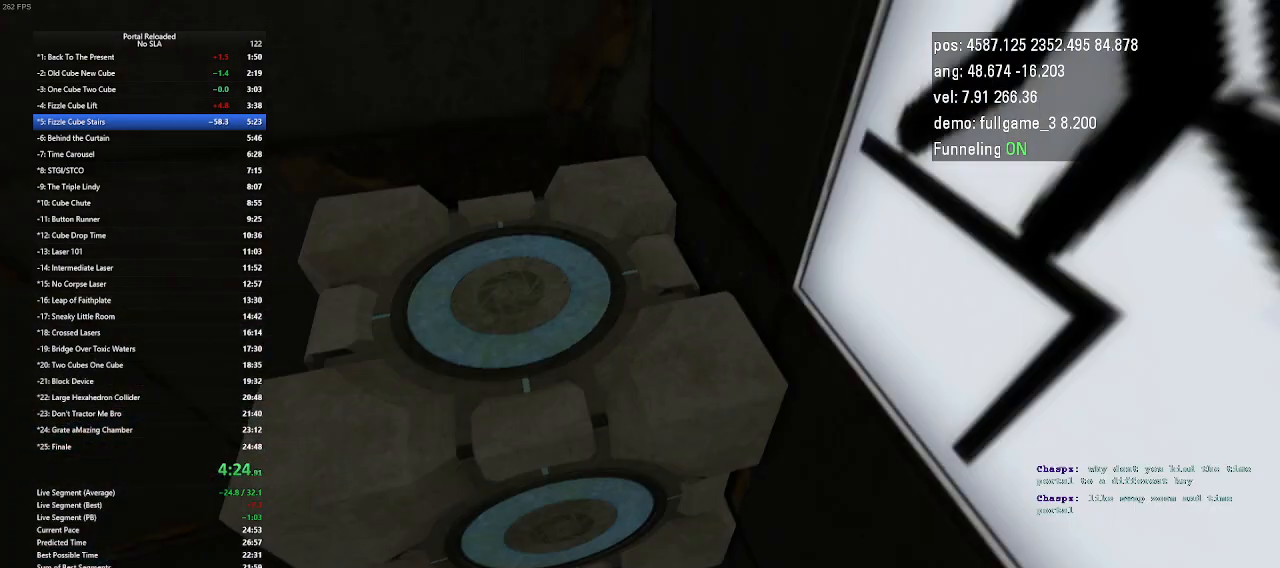
{"keys": ["right"], "events": []}
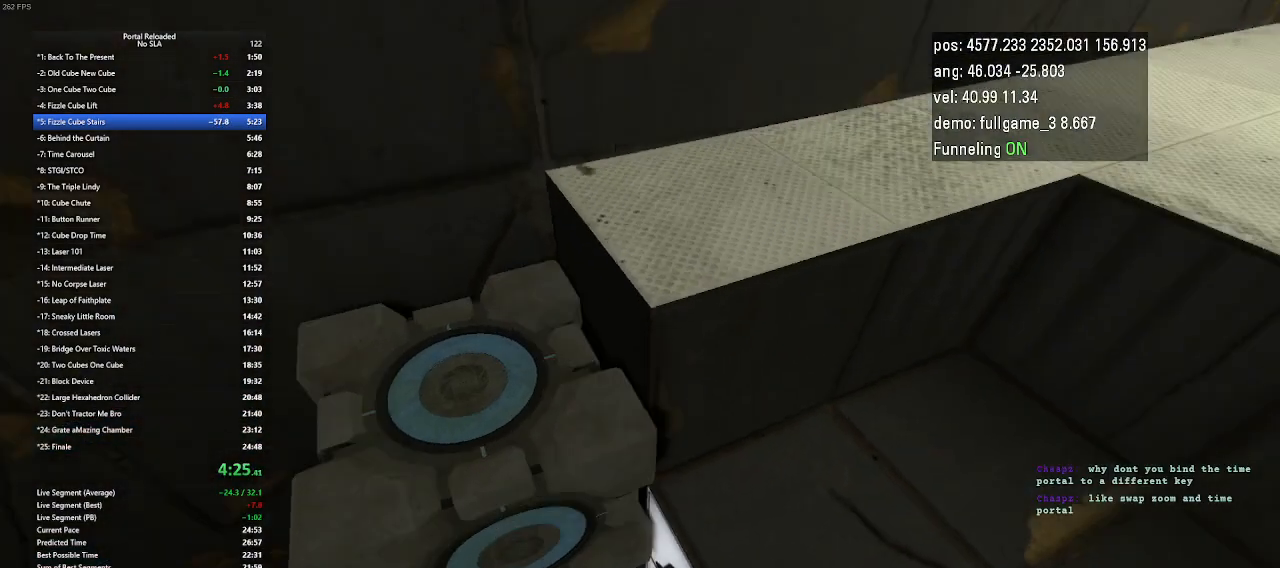
{"keys": ["right"], "events": []}
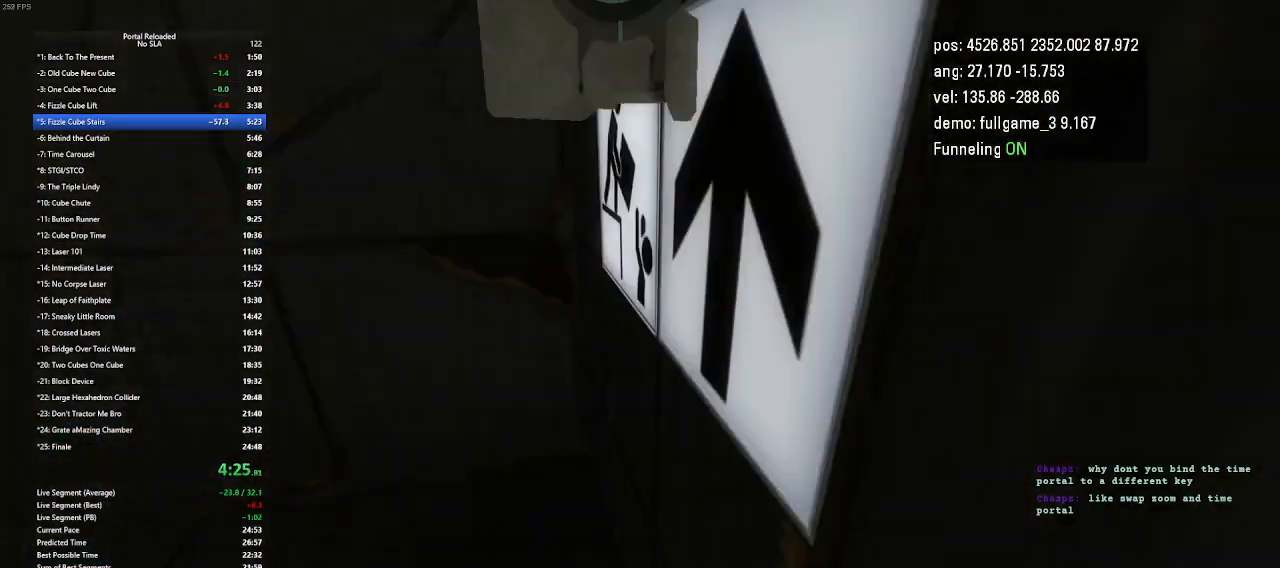
{"keys": [], "events": [[200, "right", "up"]]}
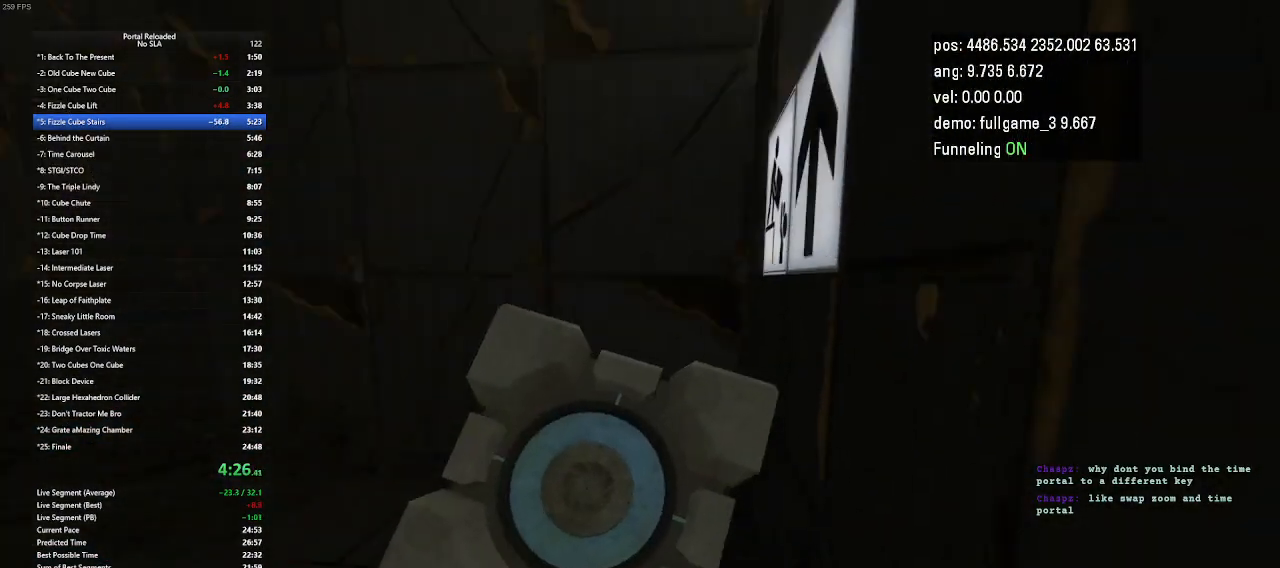
{"keys": ["use"], "events": [[67, "up", "down"], [267, "up", "up"], [467, "use", "down"]]}
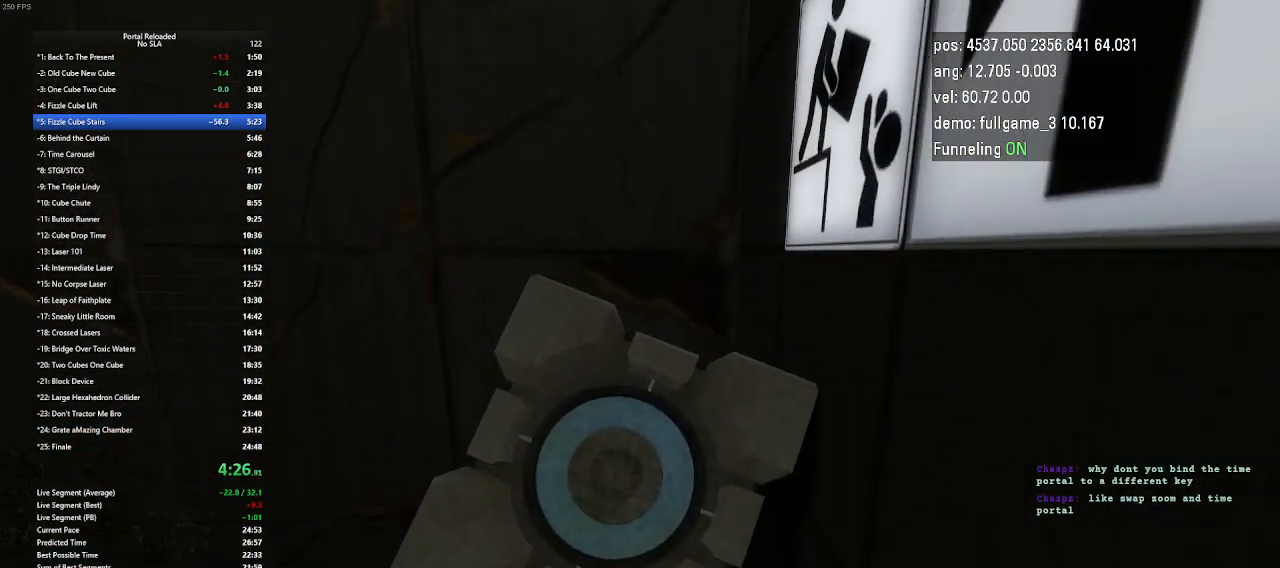
{"keys": ["right"], "events": [[67, "use", "up"], [400, "right", "down"]]}
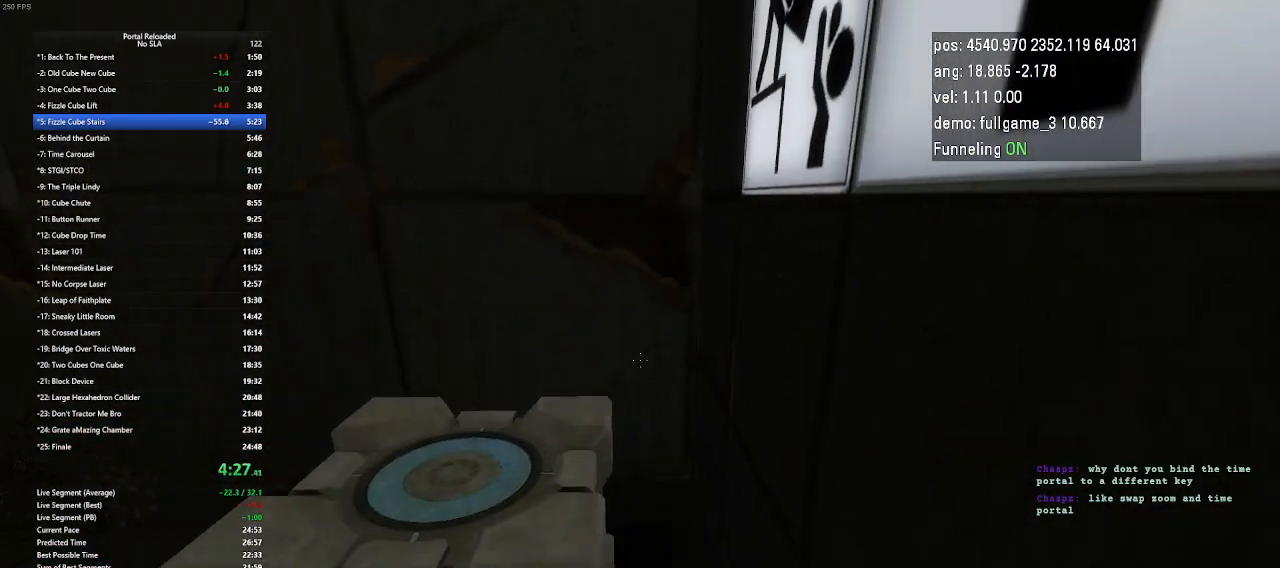
{"keys": [], "events": [[33, "right", "up"]]}
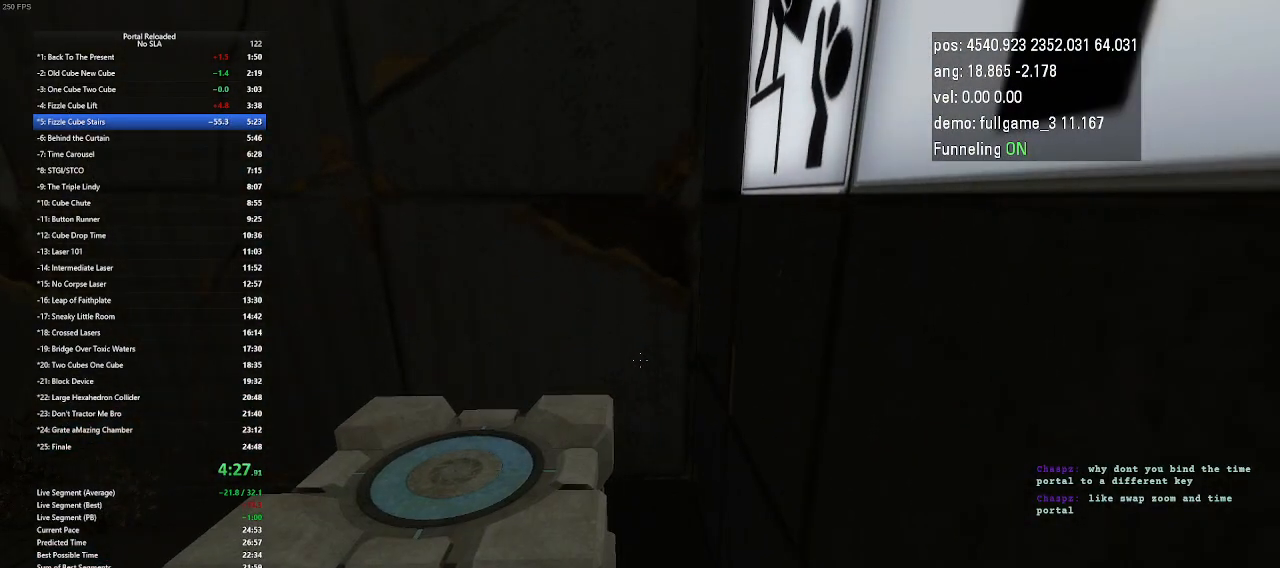
{"keys": [], "events": []}
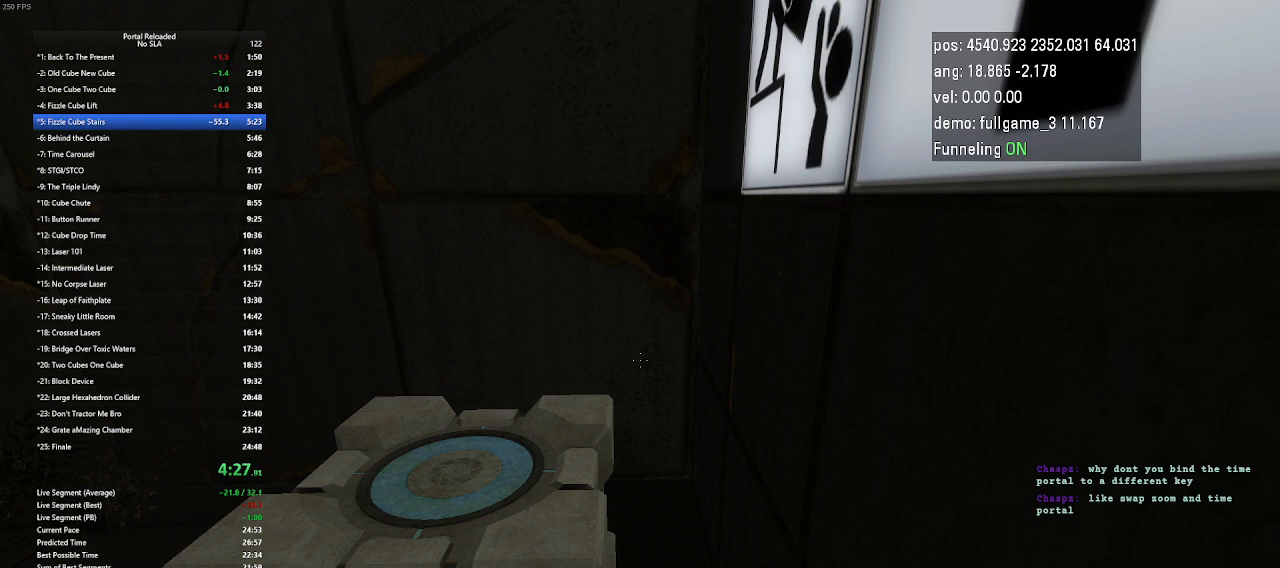
{"keys": [], "events": []}
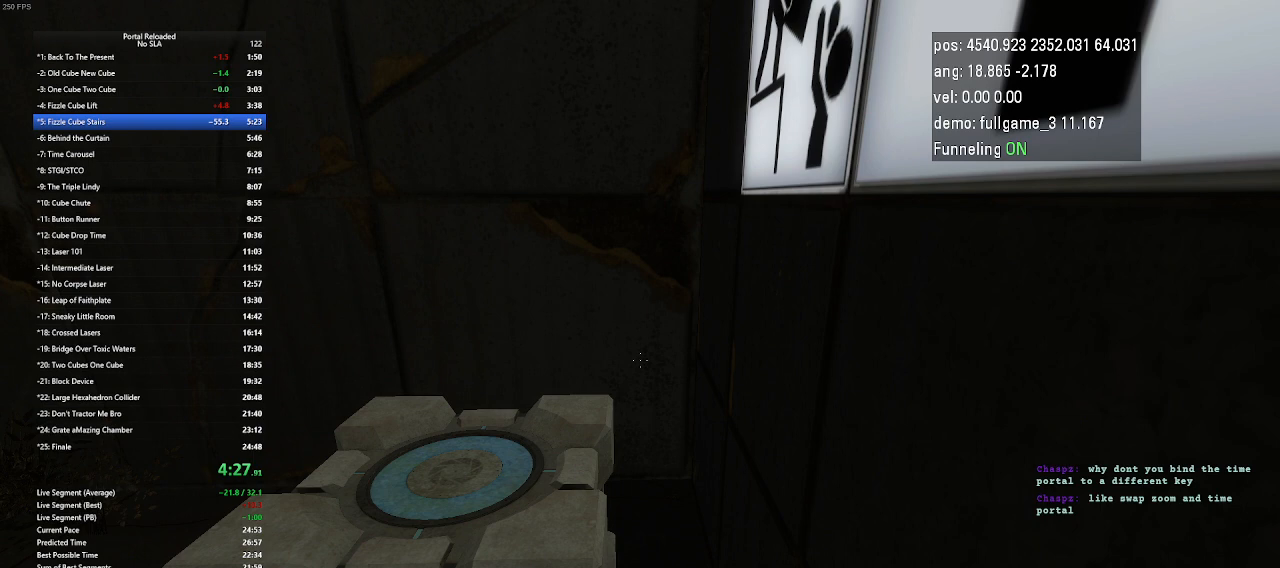
{"keys": [], "events": []}
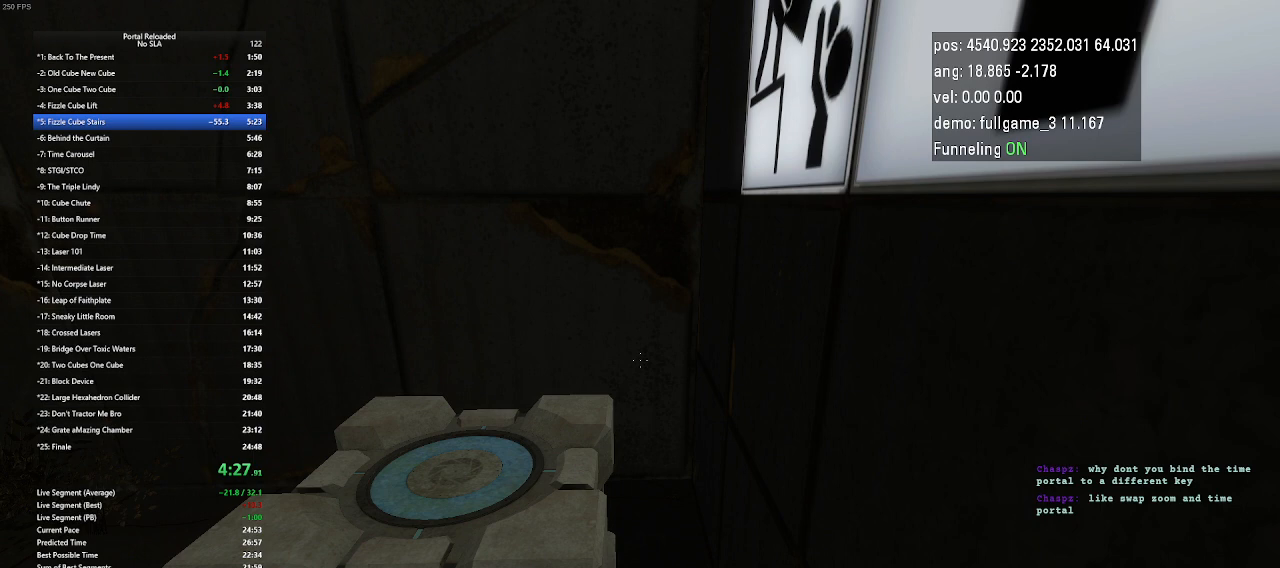
{"keys": [], "events": []}
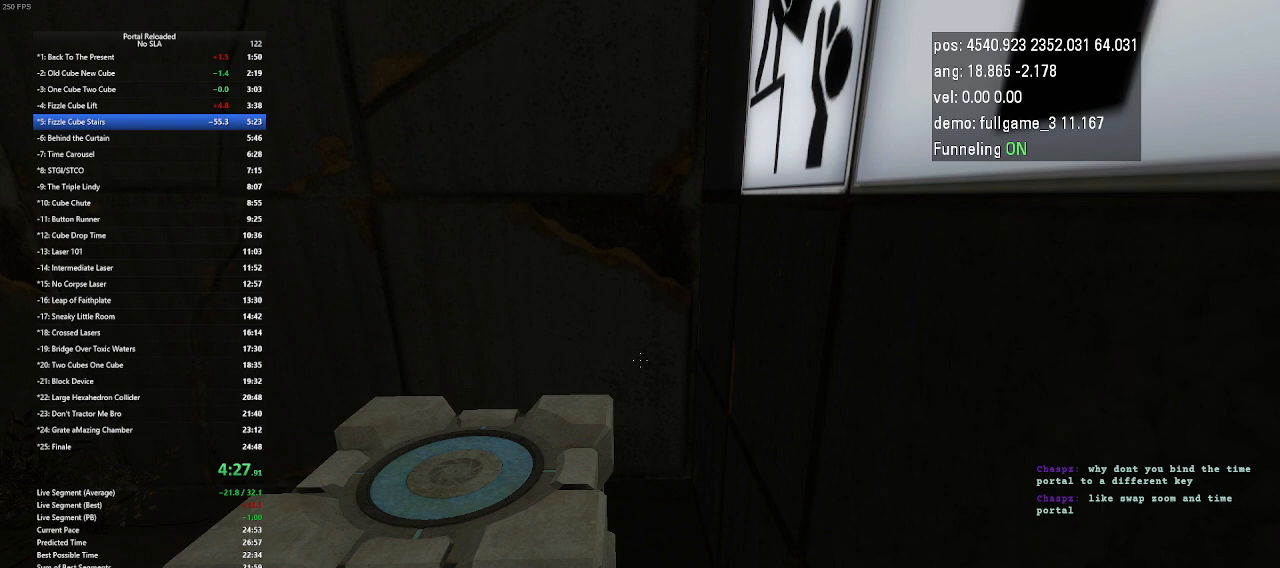
{"keys": [], "events": []}
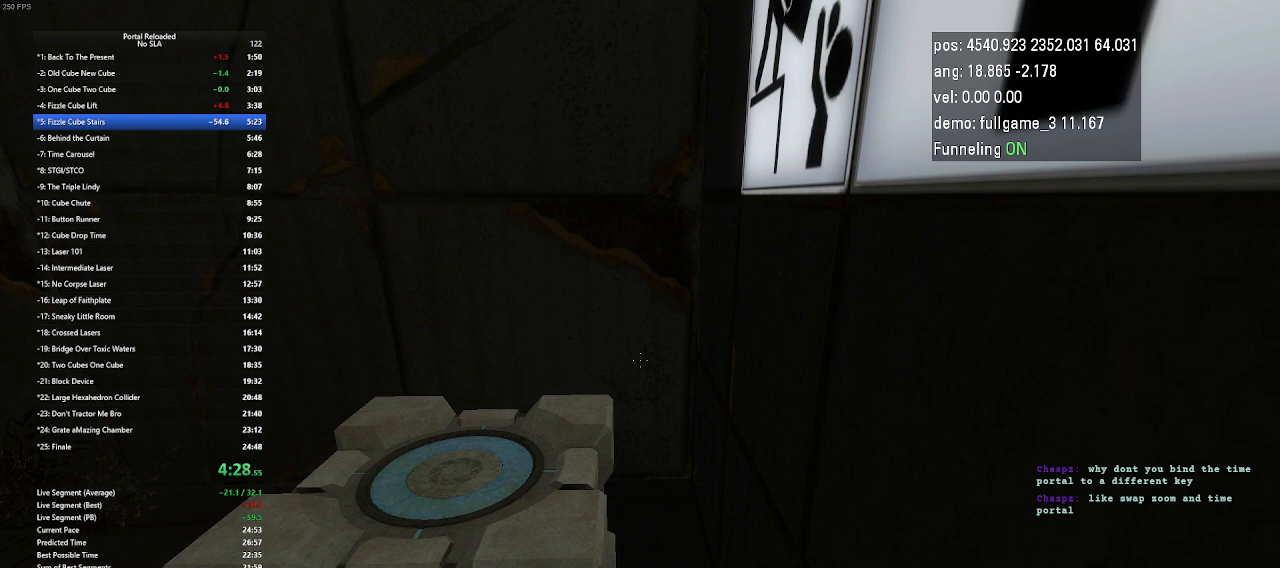
{"keys": [], "events": []}
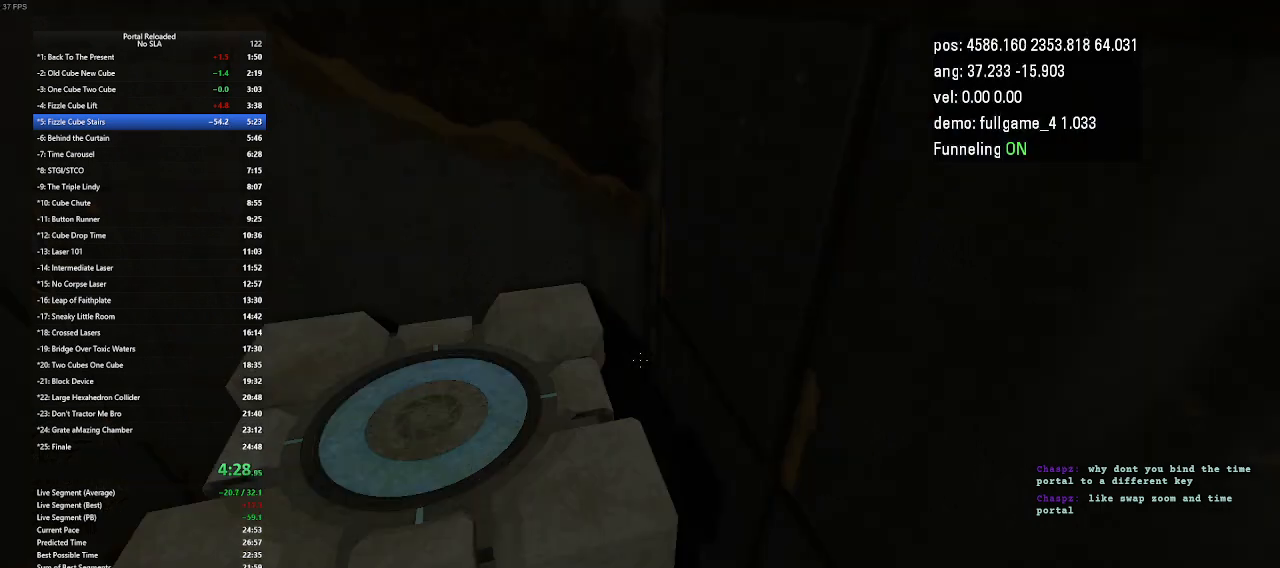
{"keys": [], "events": []}
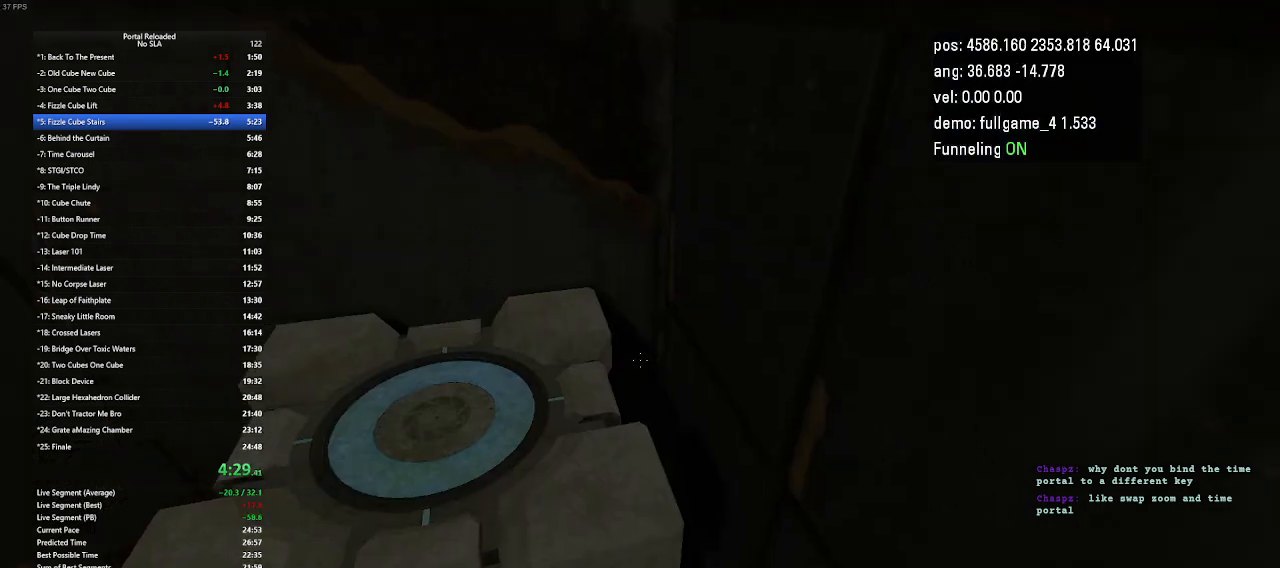
{"keys": ["up"], "events": [[400, "up", "down"]]}
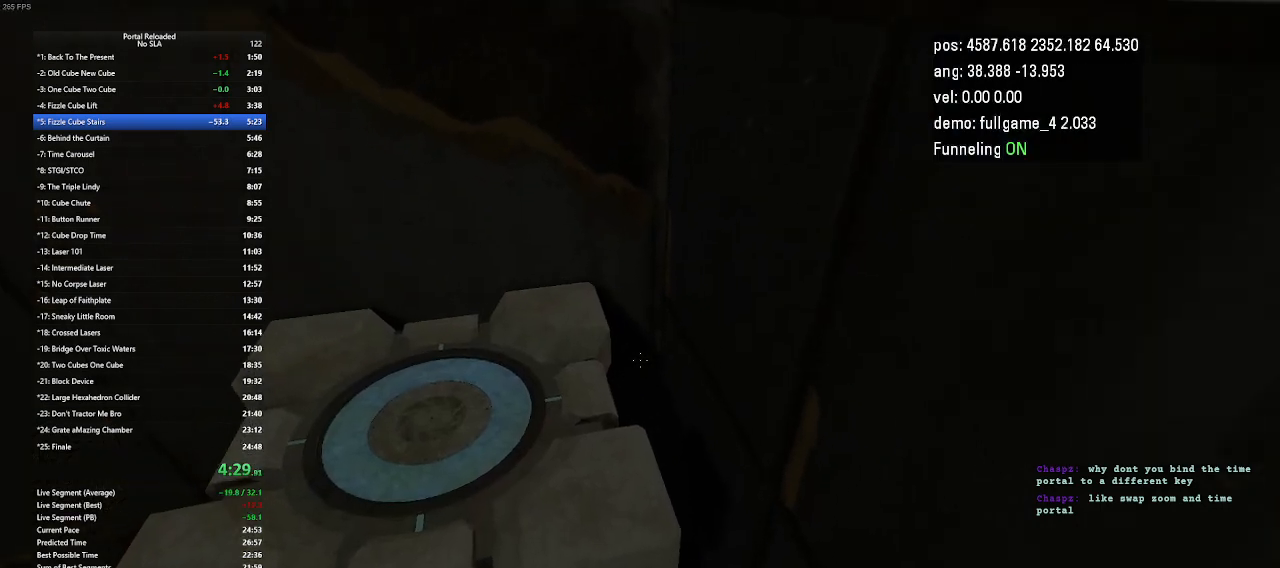
{"keys": ["up"], "events": []}
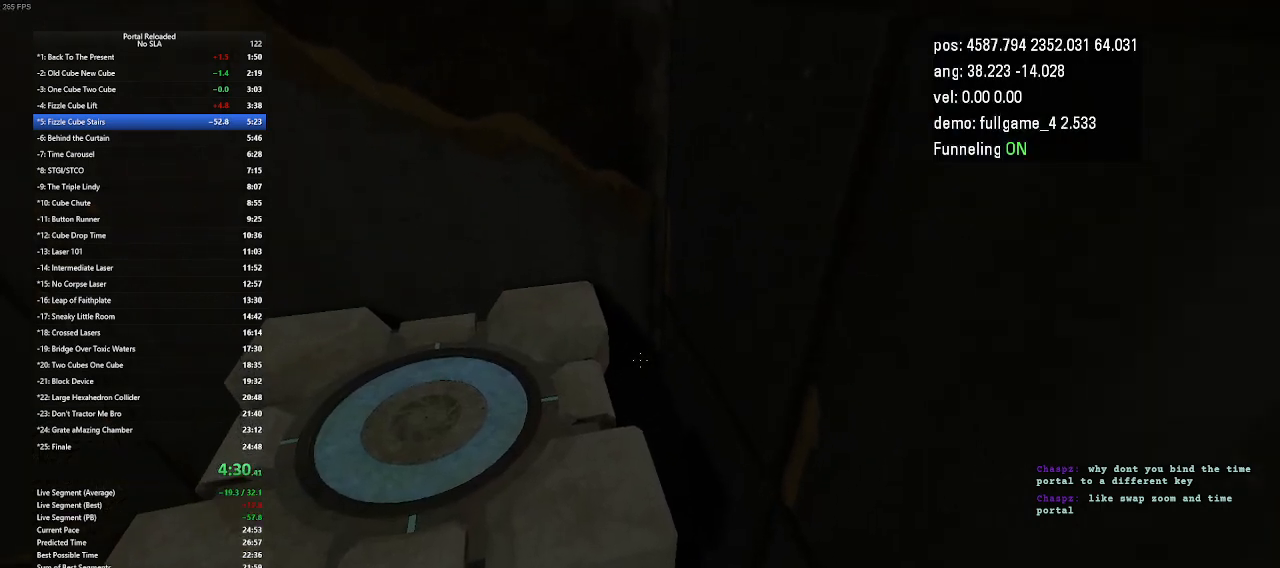
{"keys": ["up"], "events": []}
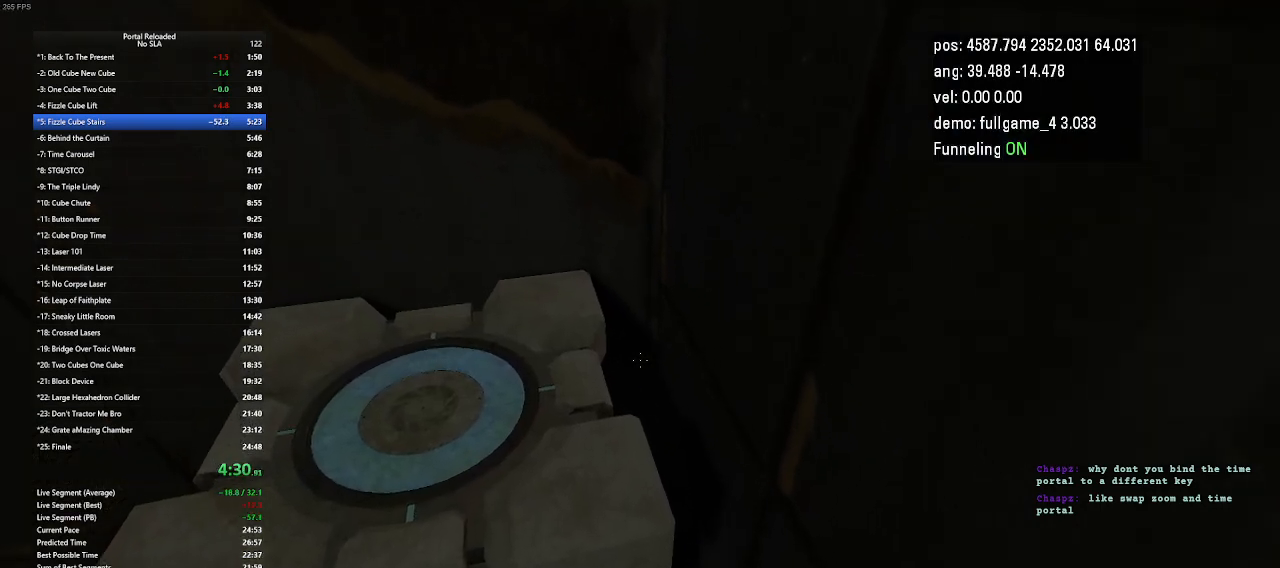
{"keys": ["up"], "events": [[333, "use", "down"], [467, "use", "up"]]}
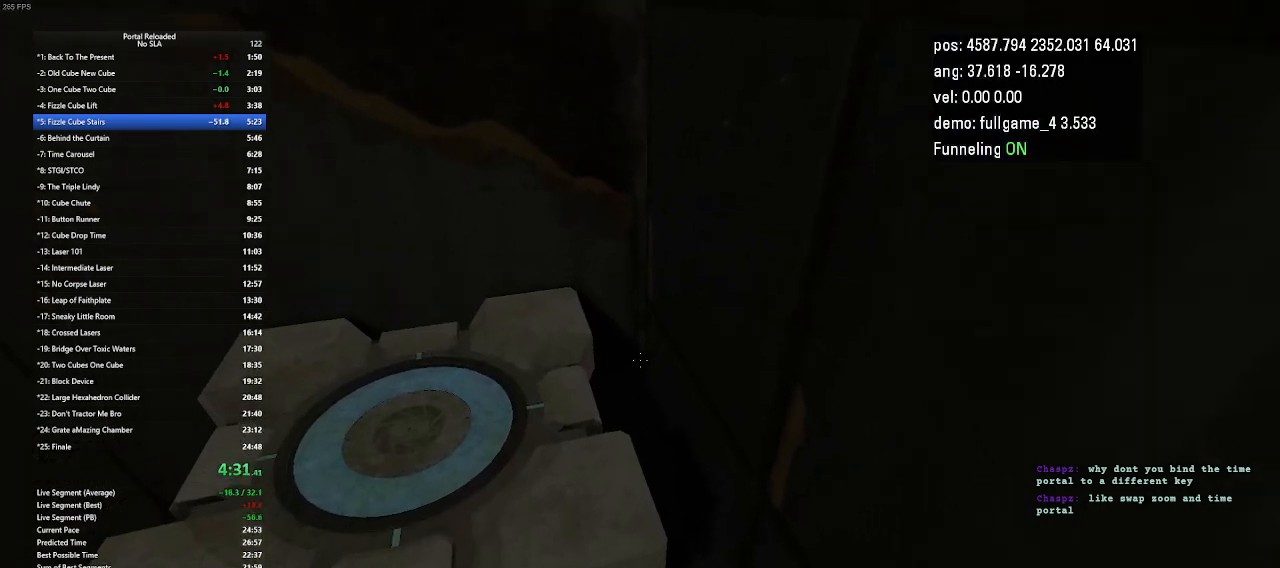
{"keys": ["up"], "events": [[233, "use", "down"], [333, "use", "up"]]}
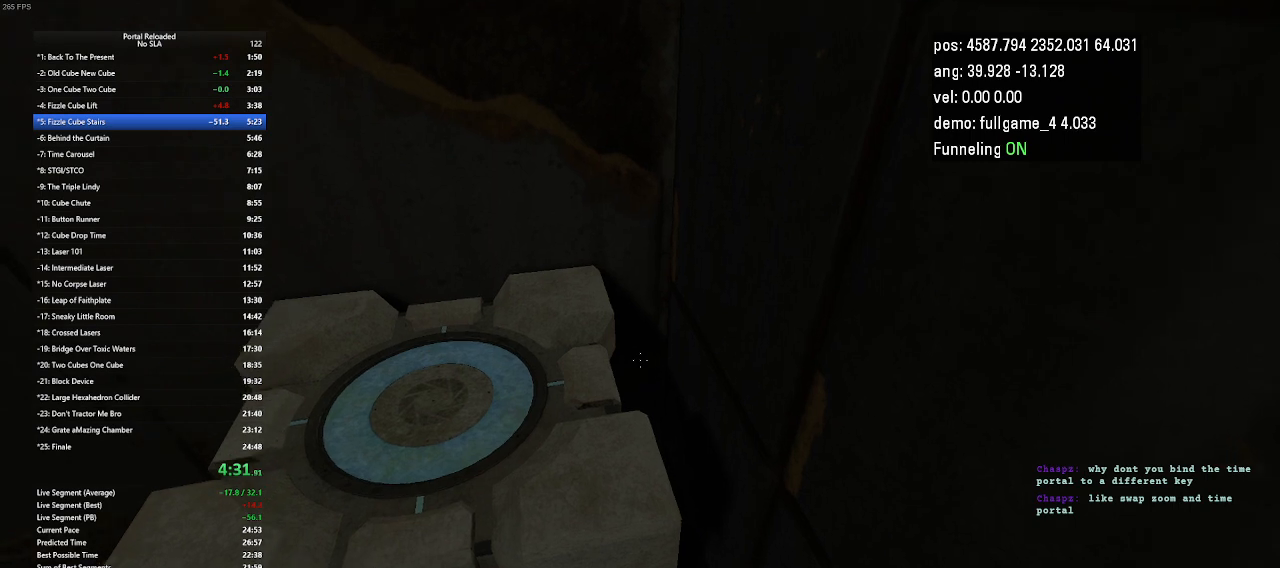
{"keys": ["up"], "events": [[300, "use", "down"], [400, "use", "up"]]}
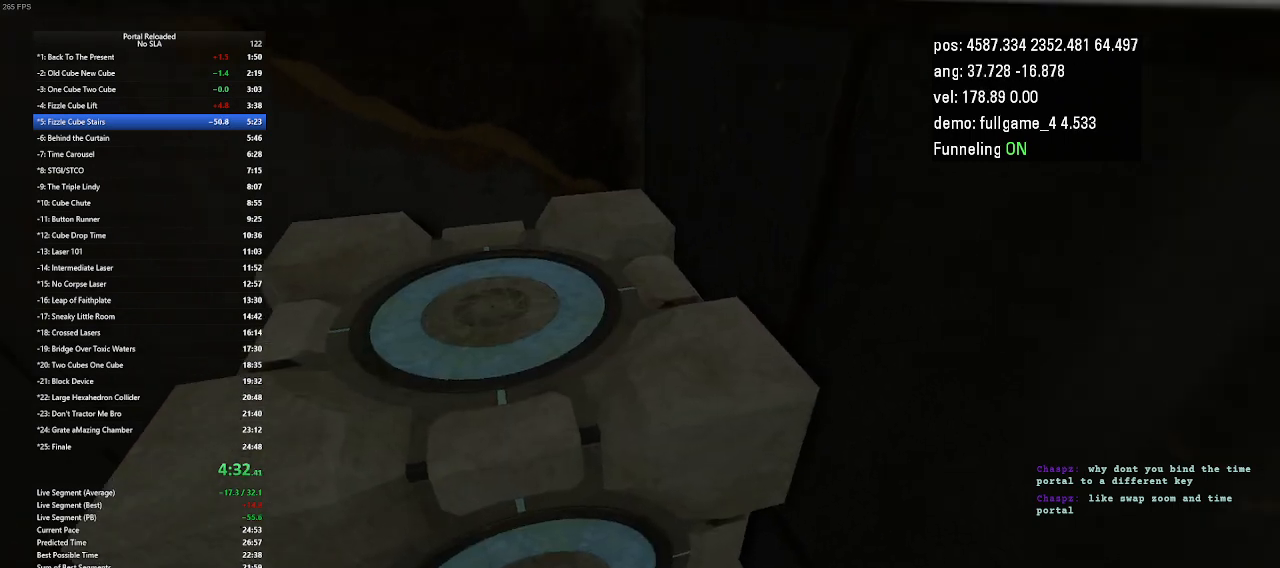
{"keys": ["up"], "events": []}